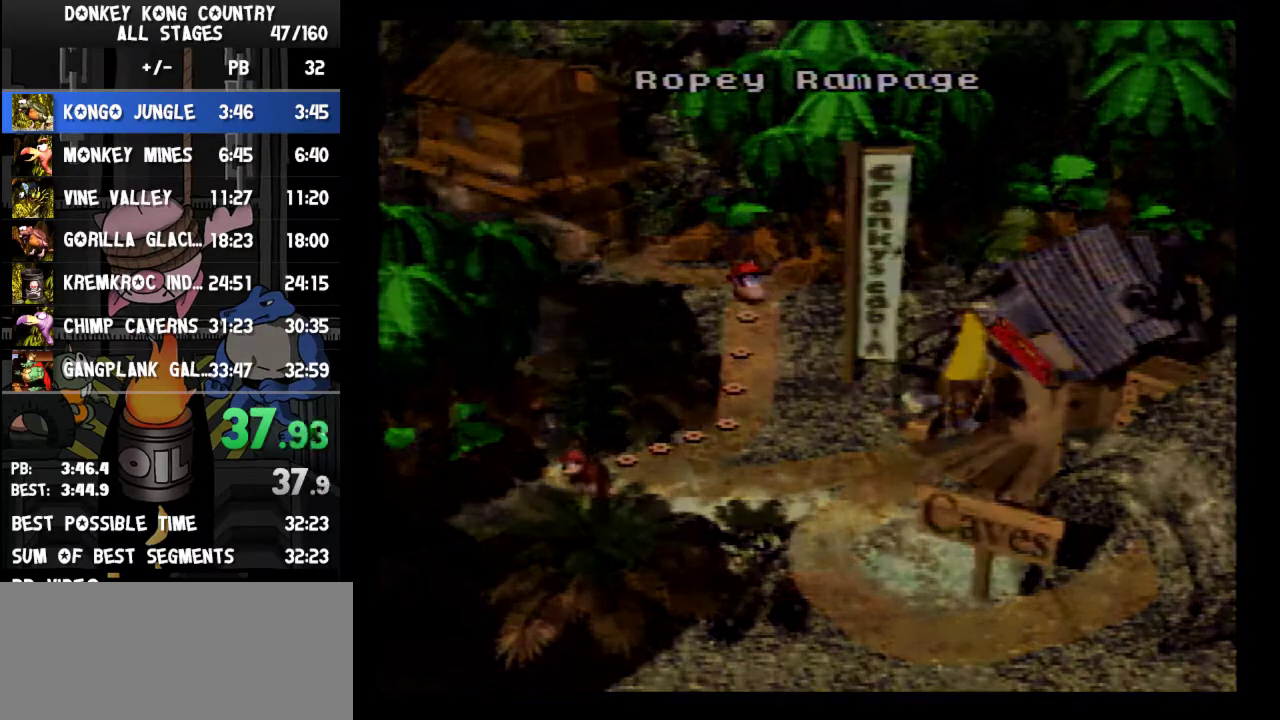
Gameplay with a controller (Nintendo layout); each line is a JSON object with the inputs held at the frame after it. "events" lists button and stick changes between this image and that frame as [ms after this image, input, new state], when the widget could be followed in between. Not read: L3 R3.
{"buttons": [], "events": [[67, "A", "down"], [67, "B", "up"], [100, "B", "down"], [133, "B", "up"], [433, "A", "up"]]}
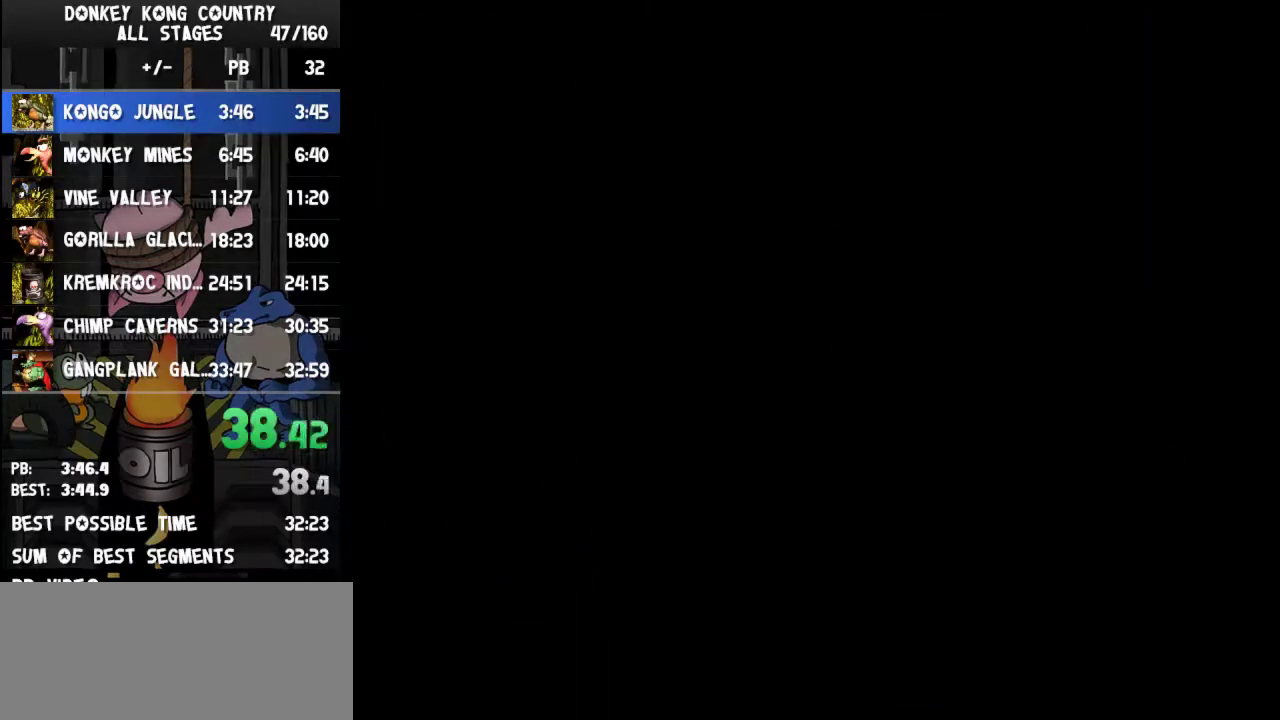
{"buttons": []}
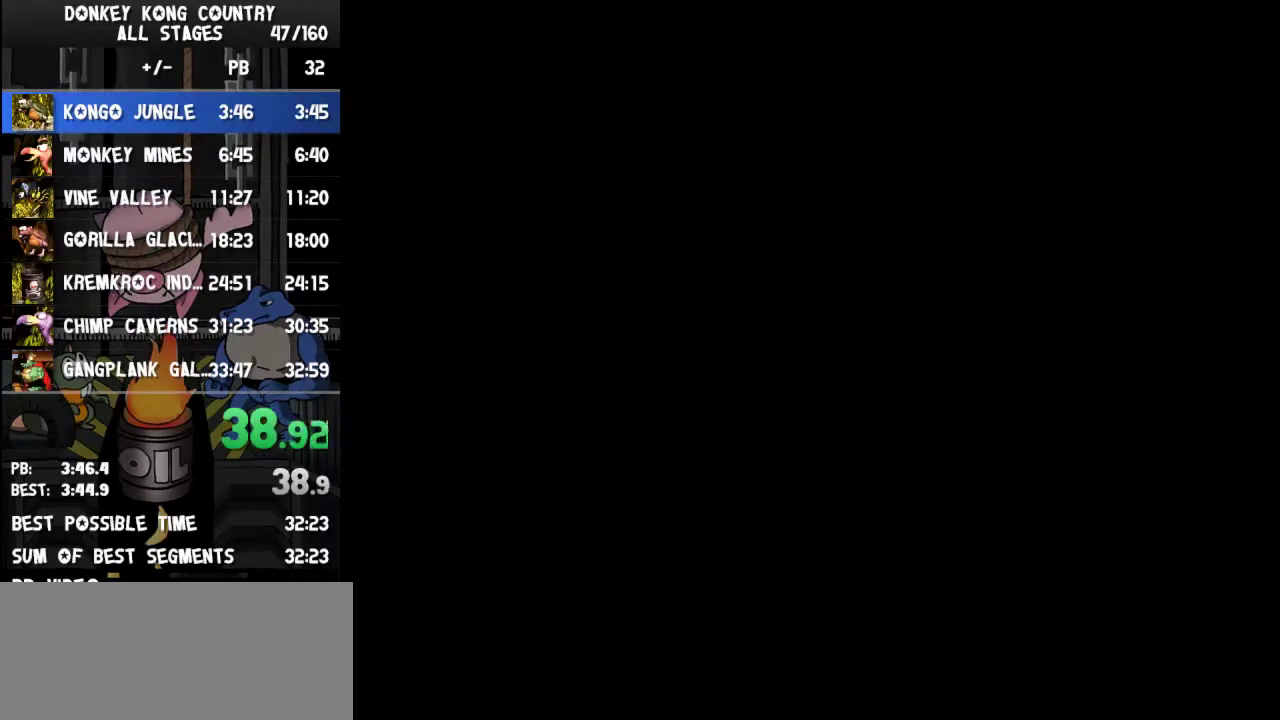
{"buttons": ["Y", "DPAD_RIGHT"], "events": [[300, "DPAD_RIGHT", "down"], [333, "Y", "down"]]}
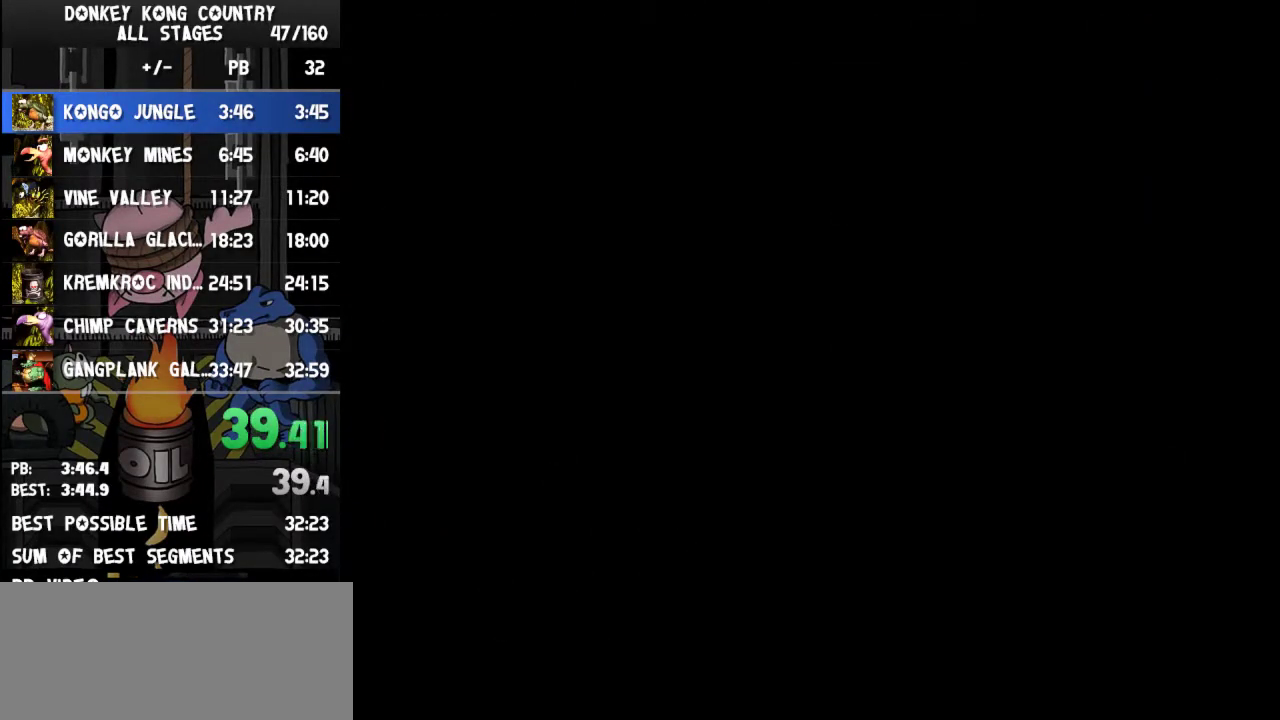
{"buttons": ["Y", "DPAD_RIGHT"]}
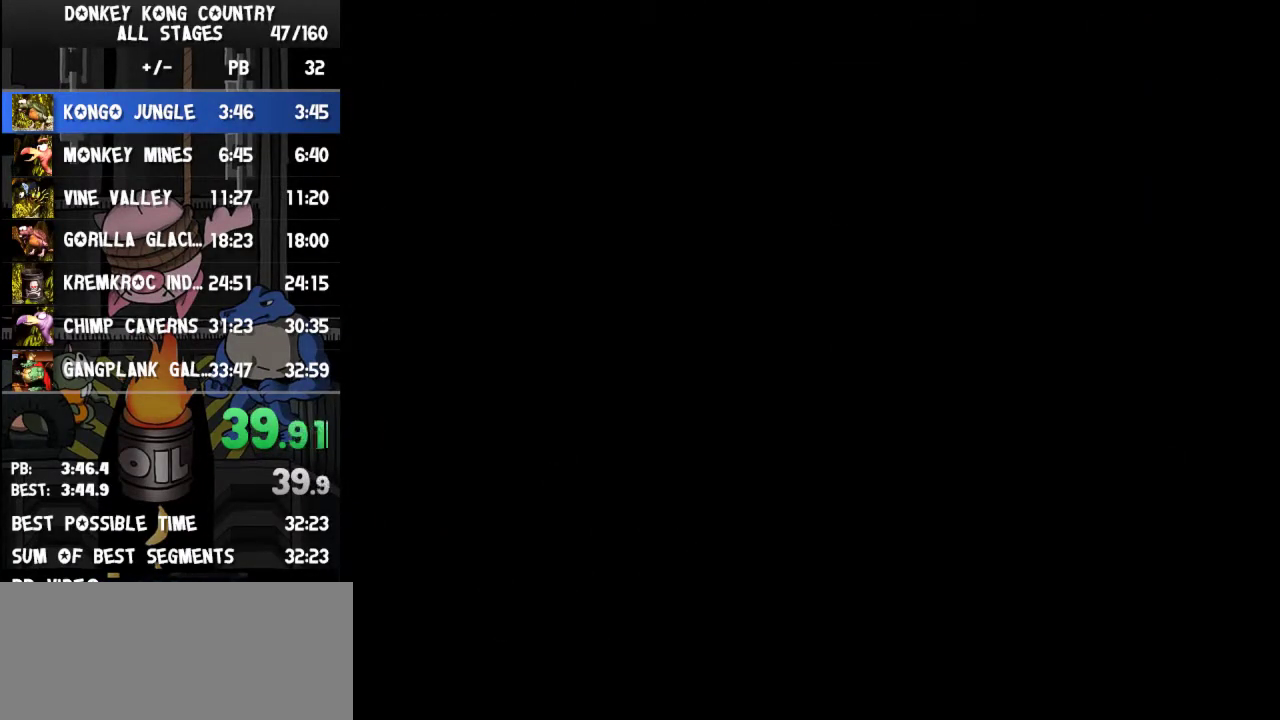
{"buttons": ["Y", "DPAD_RIGHT"]}
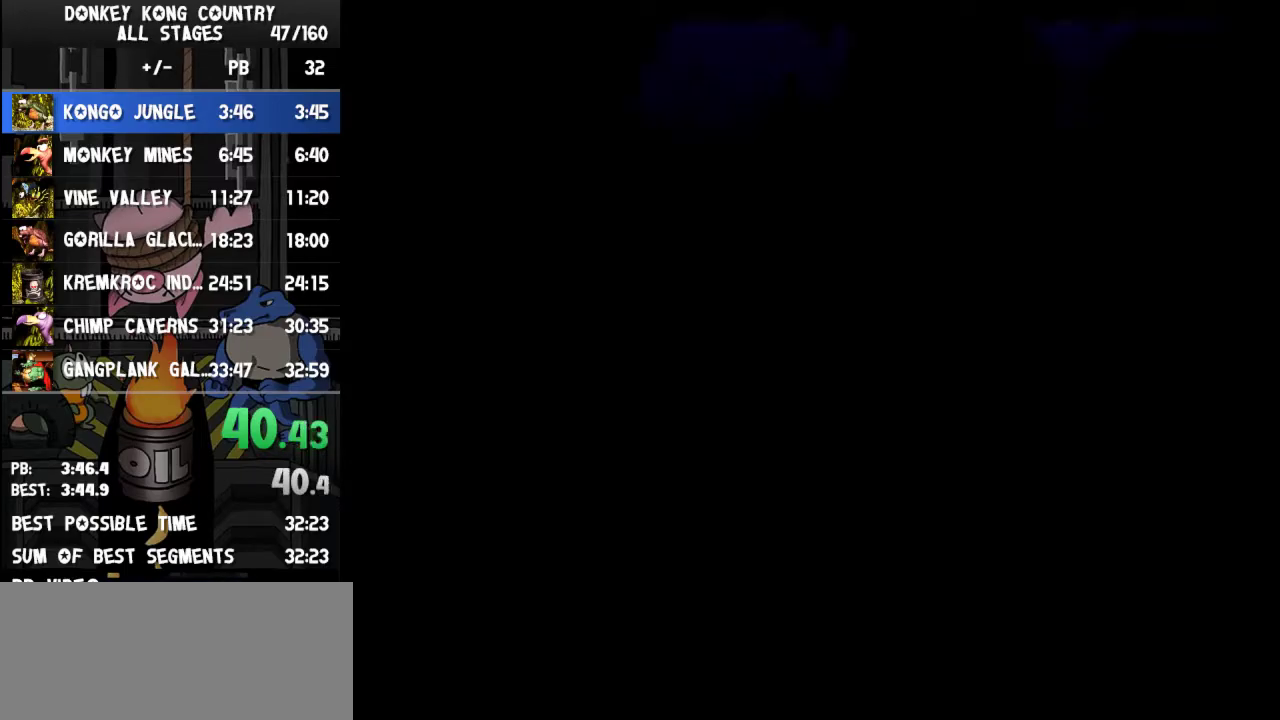
{"buttons": ["Y", "DPAD_RIGHT"]}
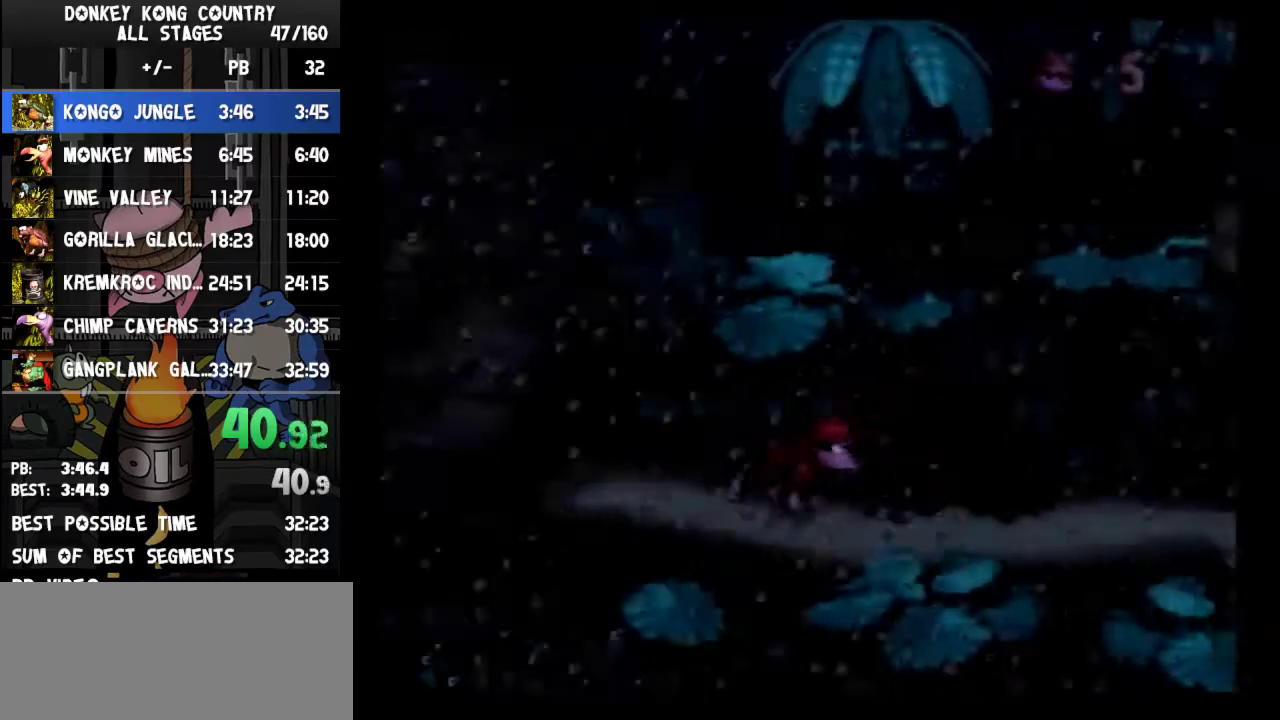
{"buttons": ["Y", "DPAD_RIGHT"], "events": [[133, "Y", "up"], [233, "Y", "down"]]}
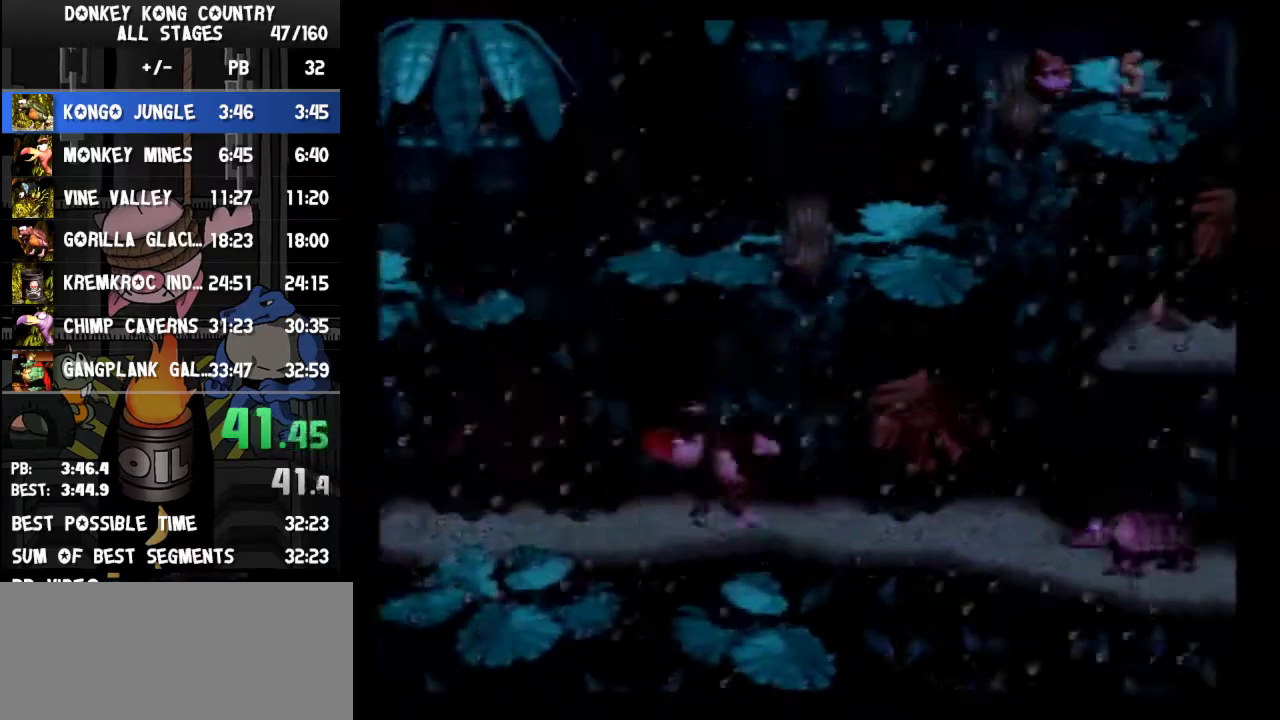
{"buttons": ["Y", "DPAD_RIGHT"], "events": [[100, "B", "down"], [200, "B", "up"]]}
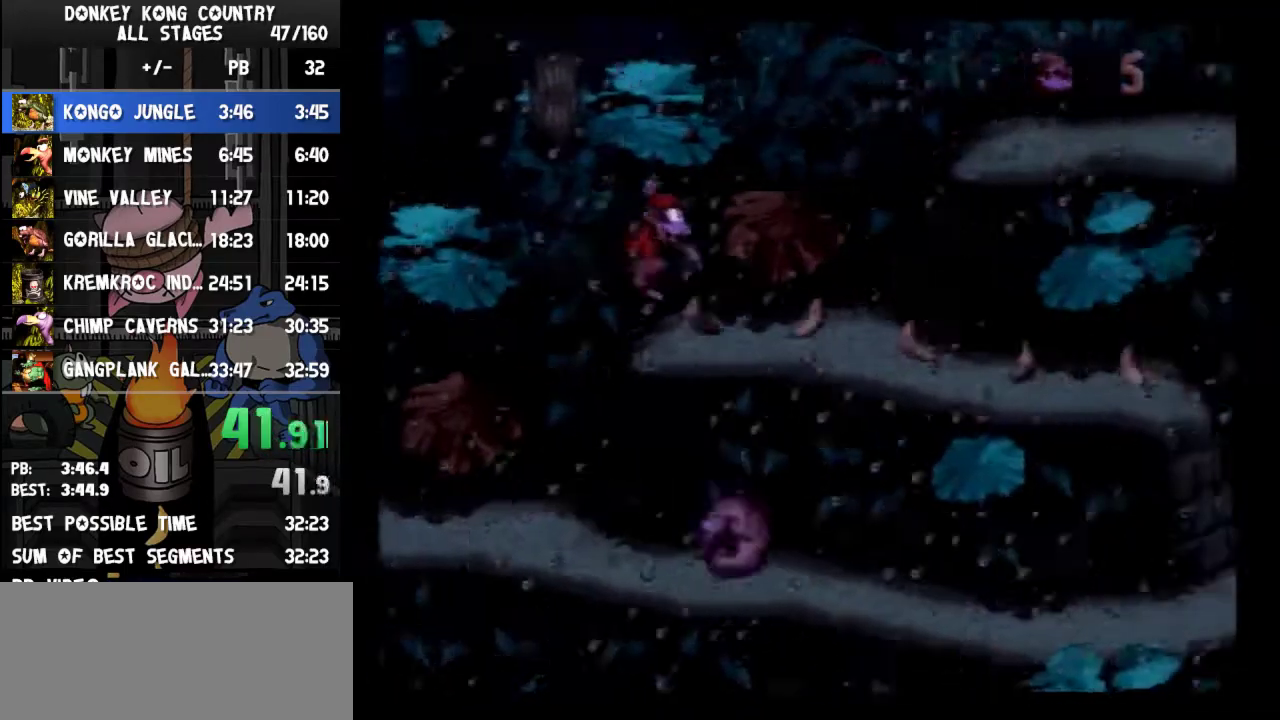
{"buttons": ["Y", "DPAD_RIGHT"], "events": [[133, "B", "down"], [200, "B", "up"]]}
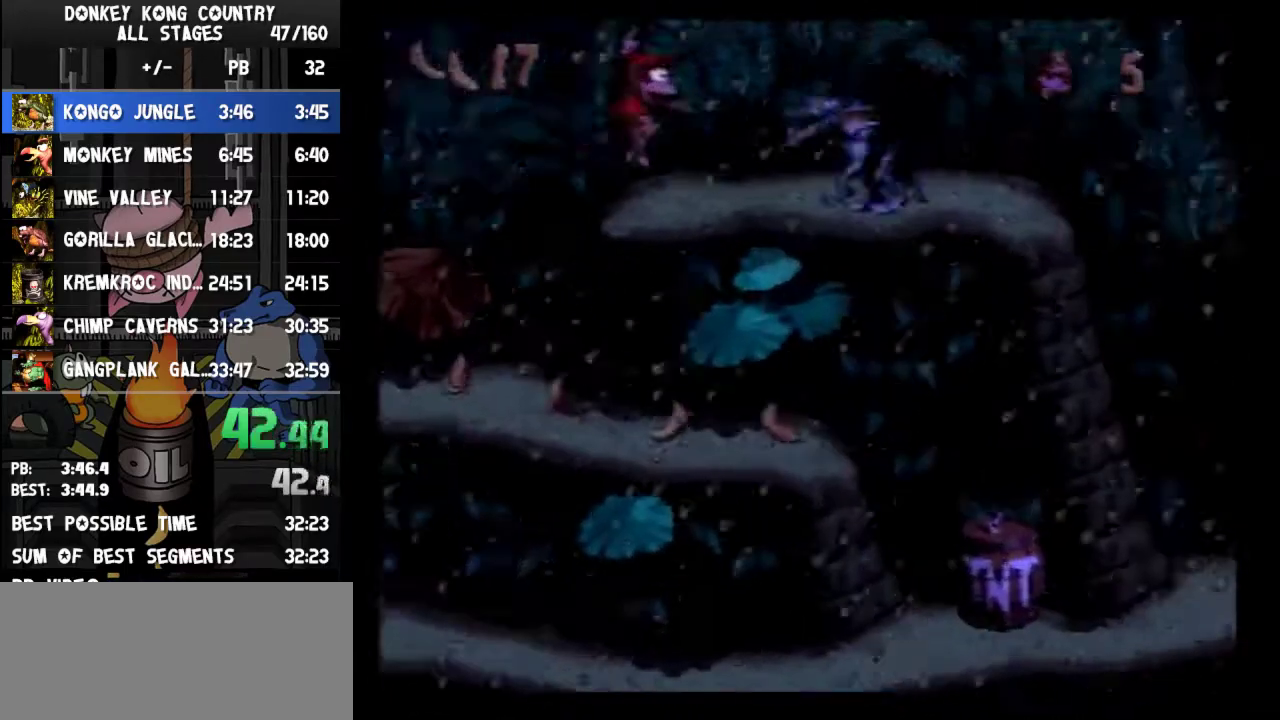
{"buttons": ["DPAD_RIGHT"], "events": [[67, "Y", "up"], [167, "Y", "down"], [200, "Y", "up"]]}
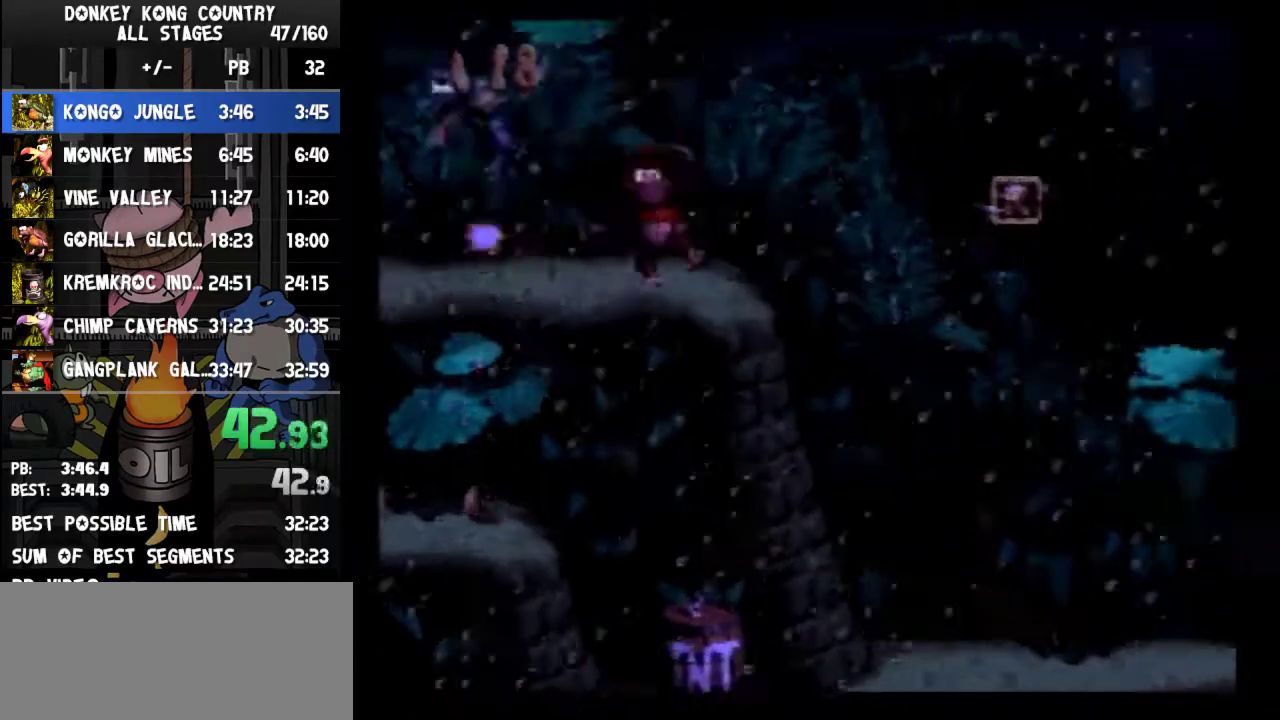
{"buttons": ["Y", "DPAD_RIGHT"], "events": [[33, "Y", "down"]]}
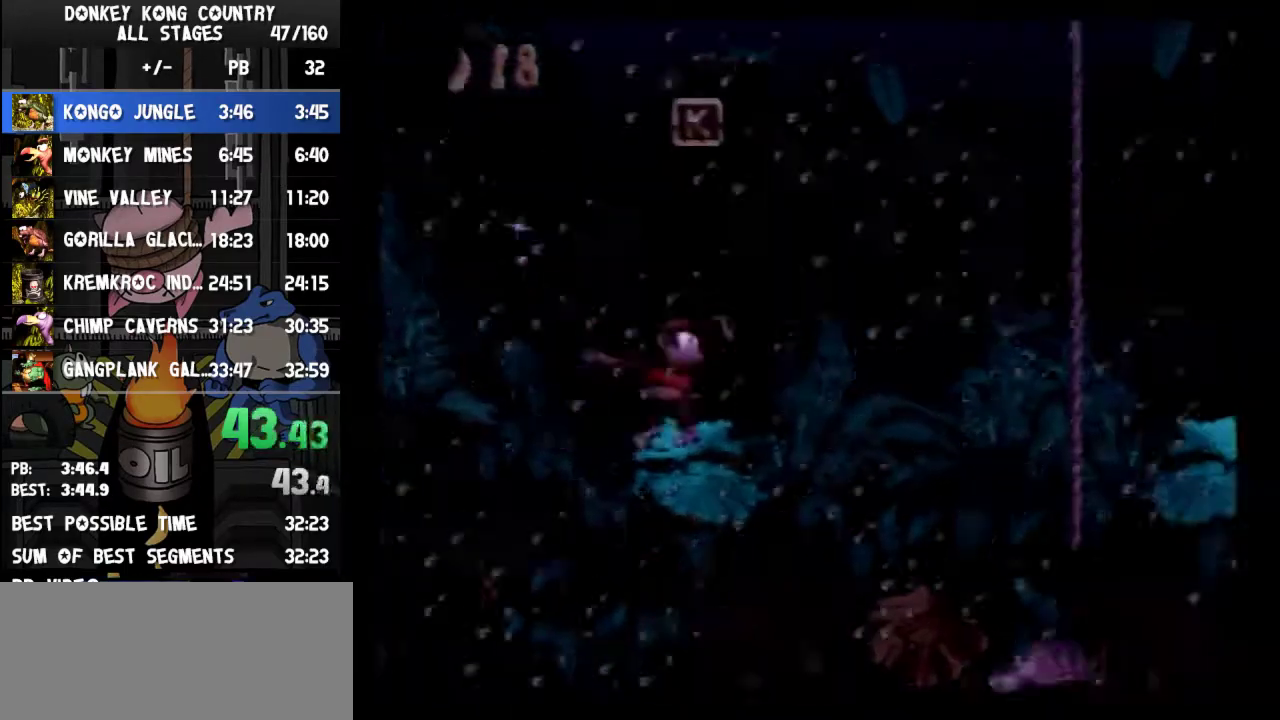
{"buttons": ["B", "Y", "DPAD_RIGHT"], "events": [[133, "B", "down"], [433, "B", "up"], [500, "B", "down"]]}
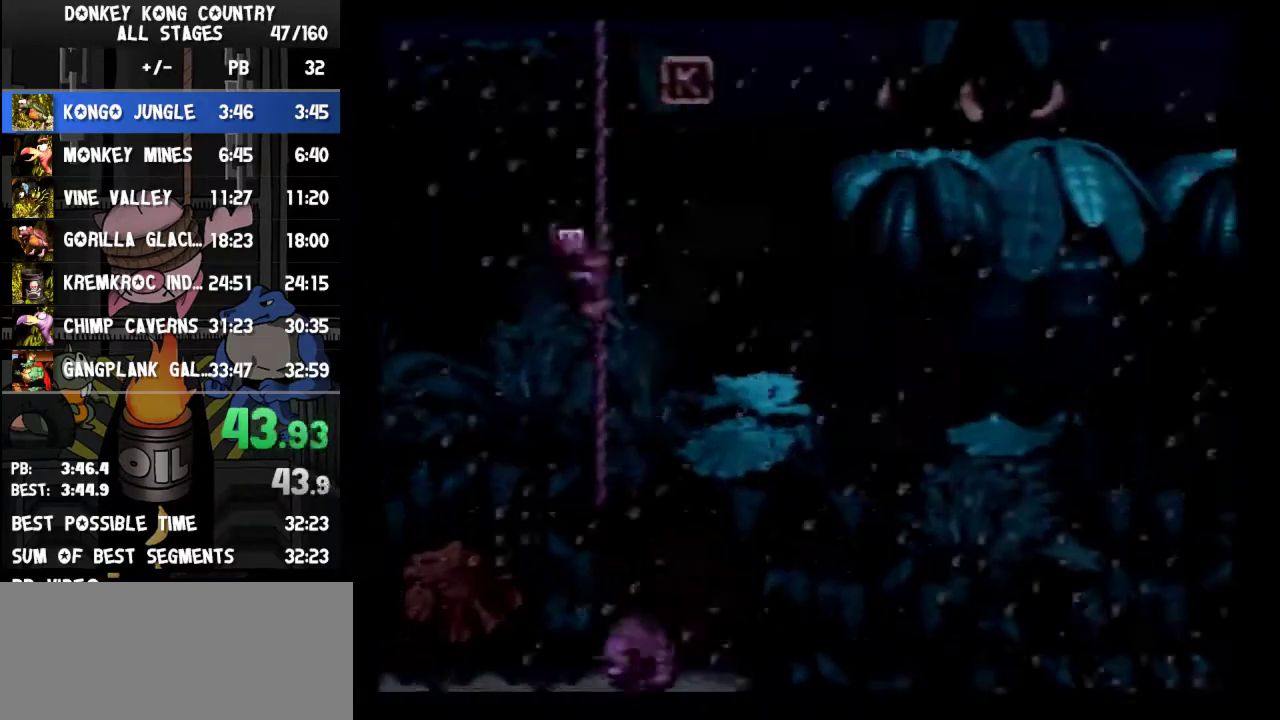
{"buttons": ["DPAD_RIGHT"], "events": [[467, "B", "up"], [500, "Y", "up"]]}
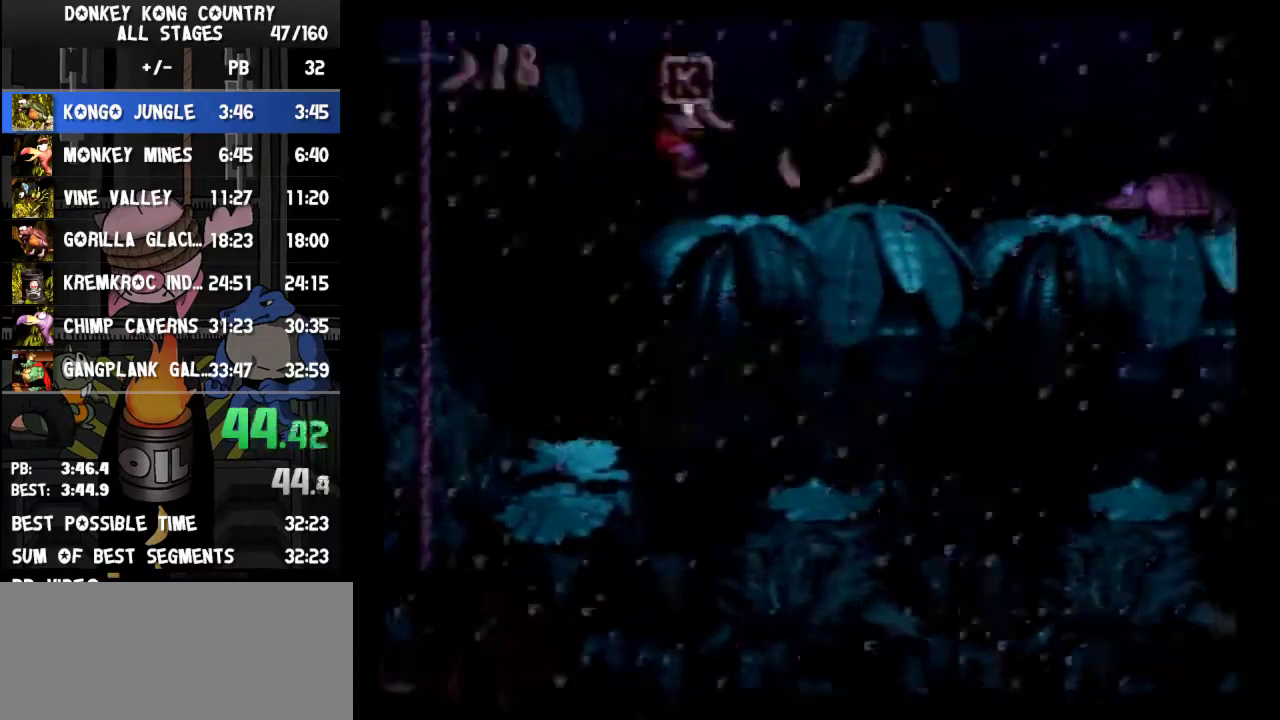
{"buttons": ["Y", "DPAD_RIGHT"], "events": [[33, "Y", "down"], [400, "B", "down"], [500, "B", "up"]]}
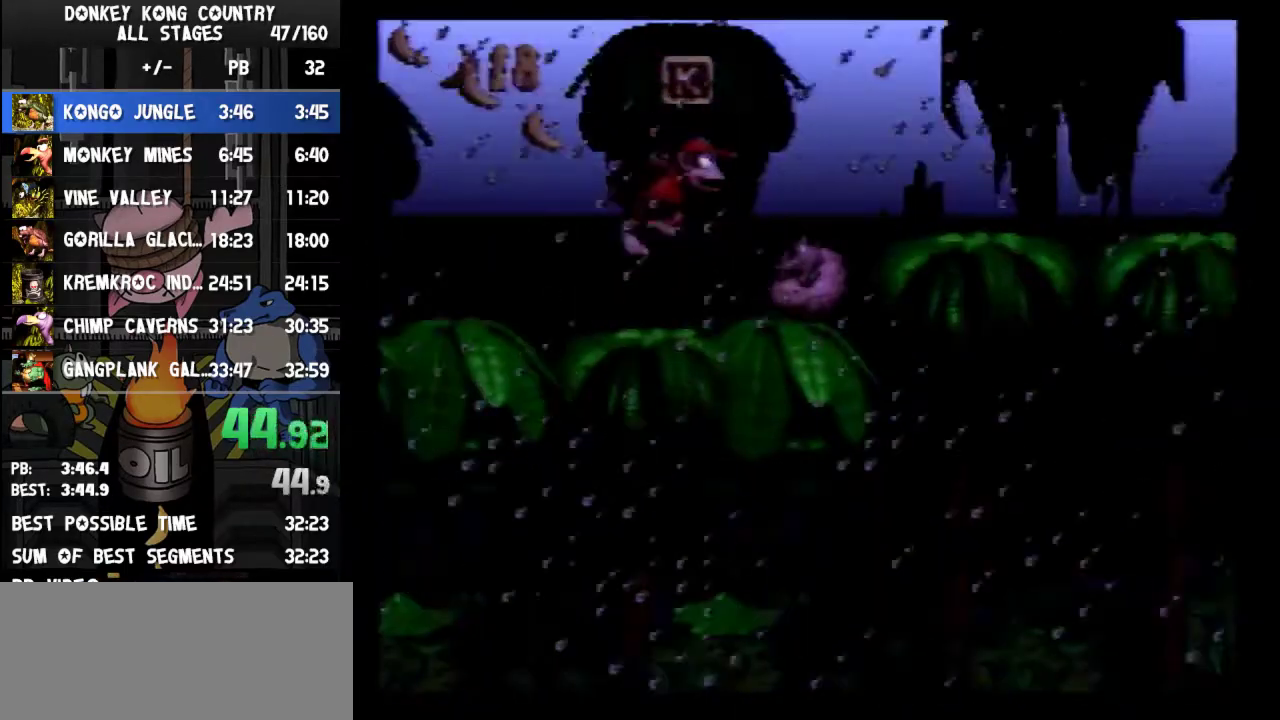
{"buttons": ["Y", "DPAD_RIGHT"]}
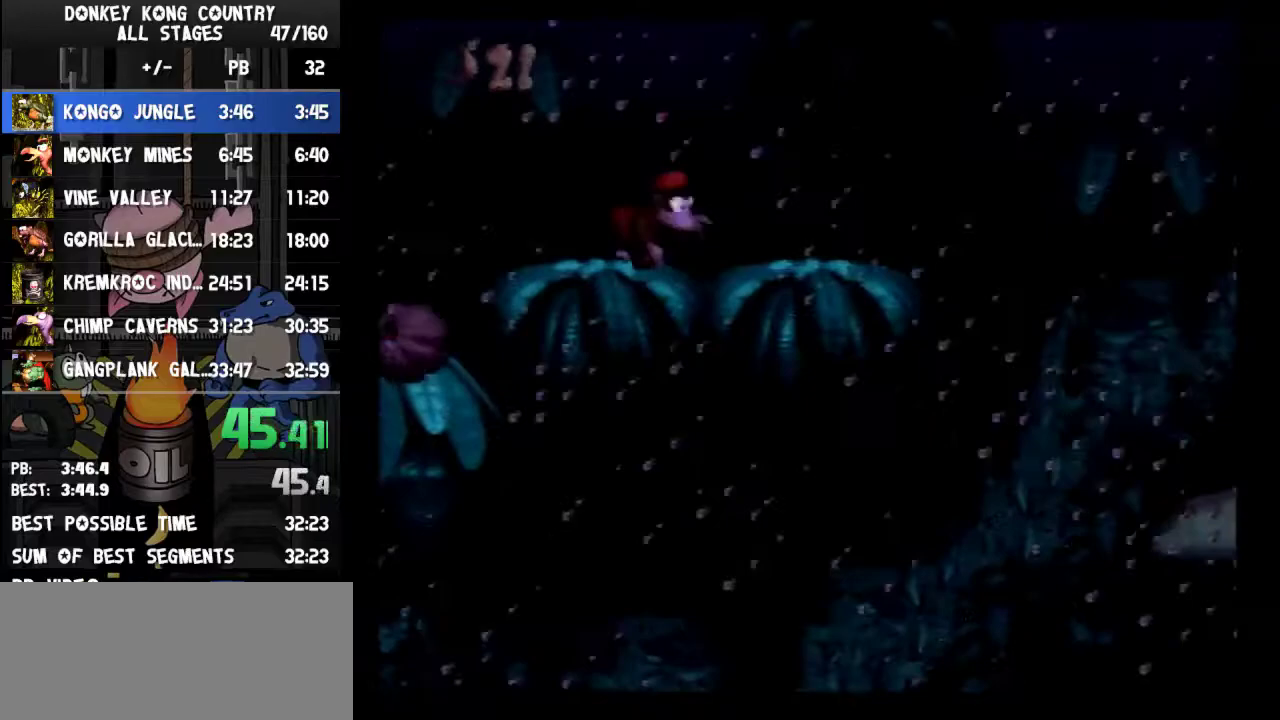
{"buttons": ["Y", "DPAD_RIGHT"], "events": [[200, "Y", "up"], [233, "Y", "down"]]}
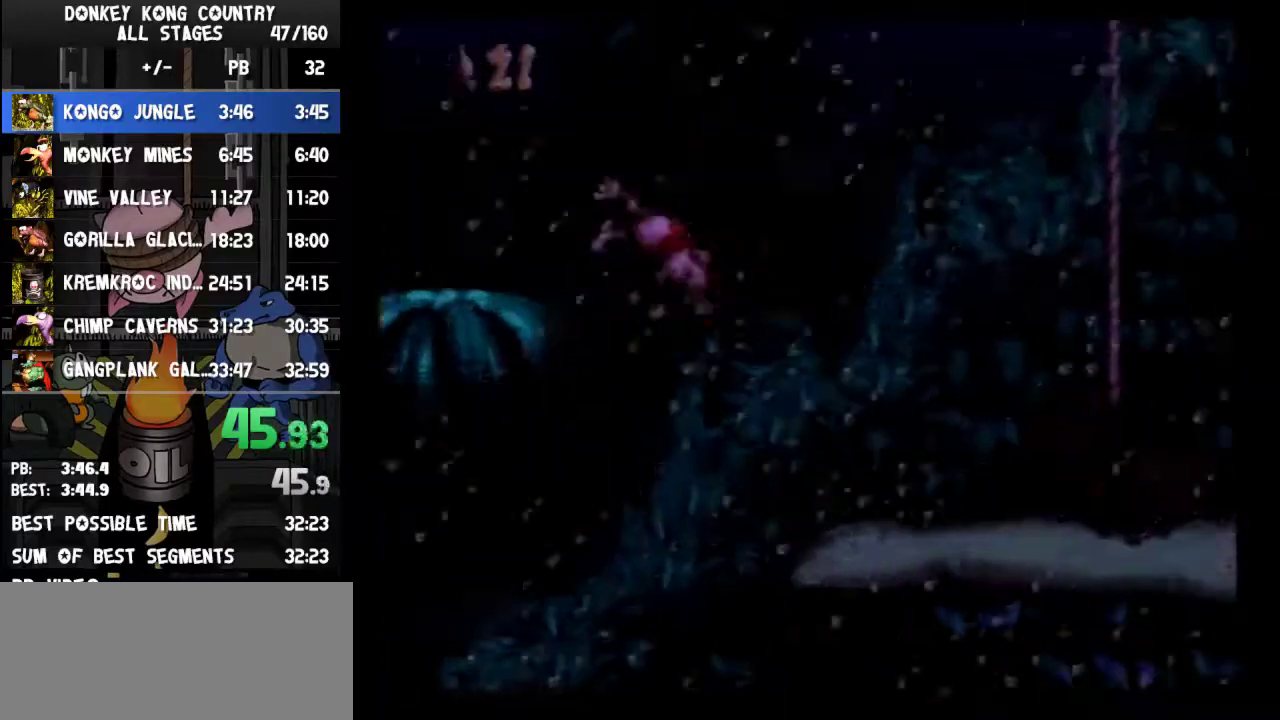
{"buttons": ["Y", "DPAD_RIGHT"]}
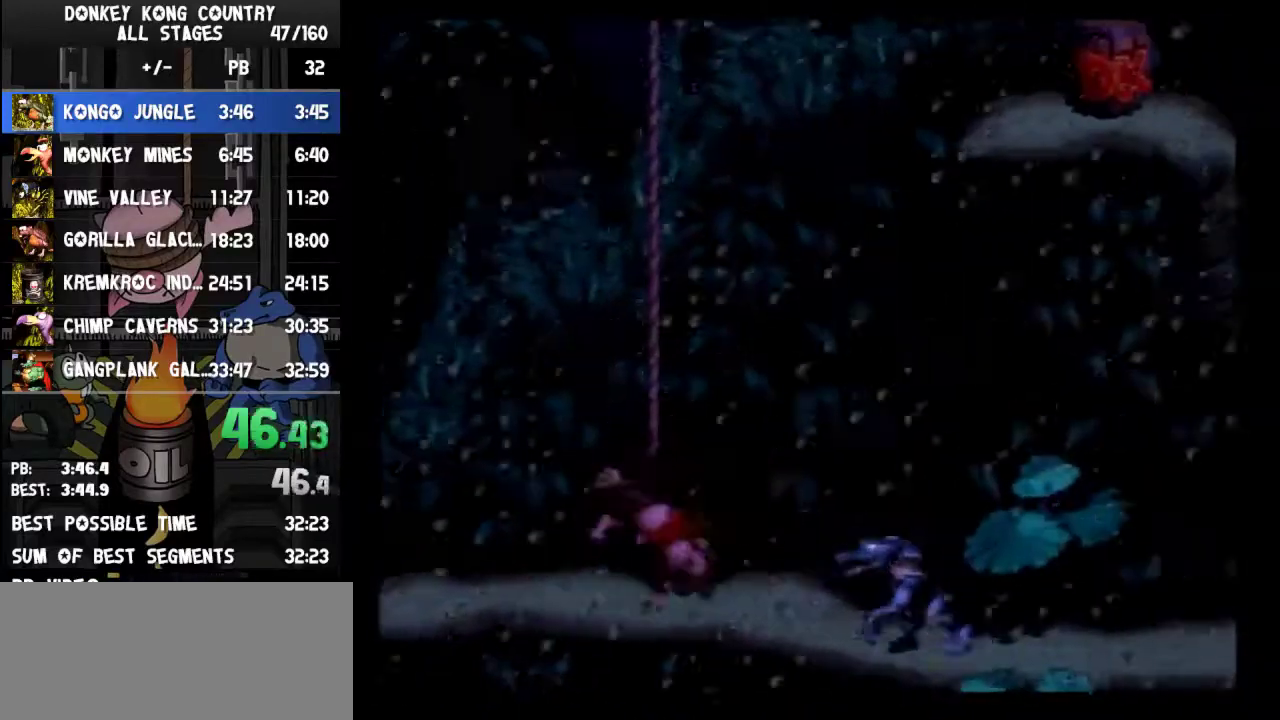
{"buttons": ["Y", "DPAD_RIGHT"]}
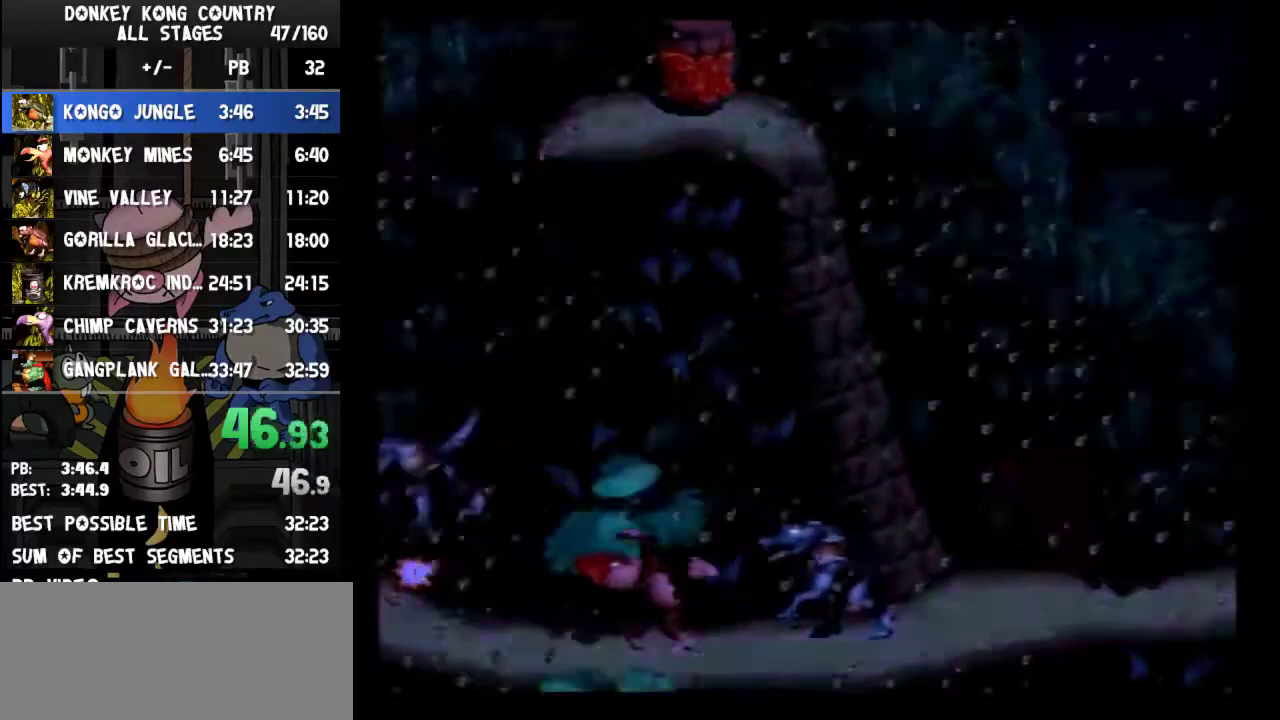
{"buttons": ["Y", "DPAD_RIGHT"]}
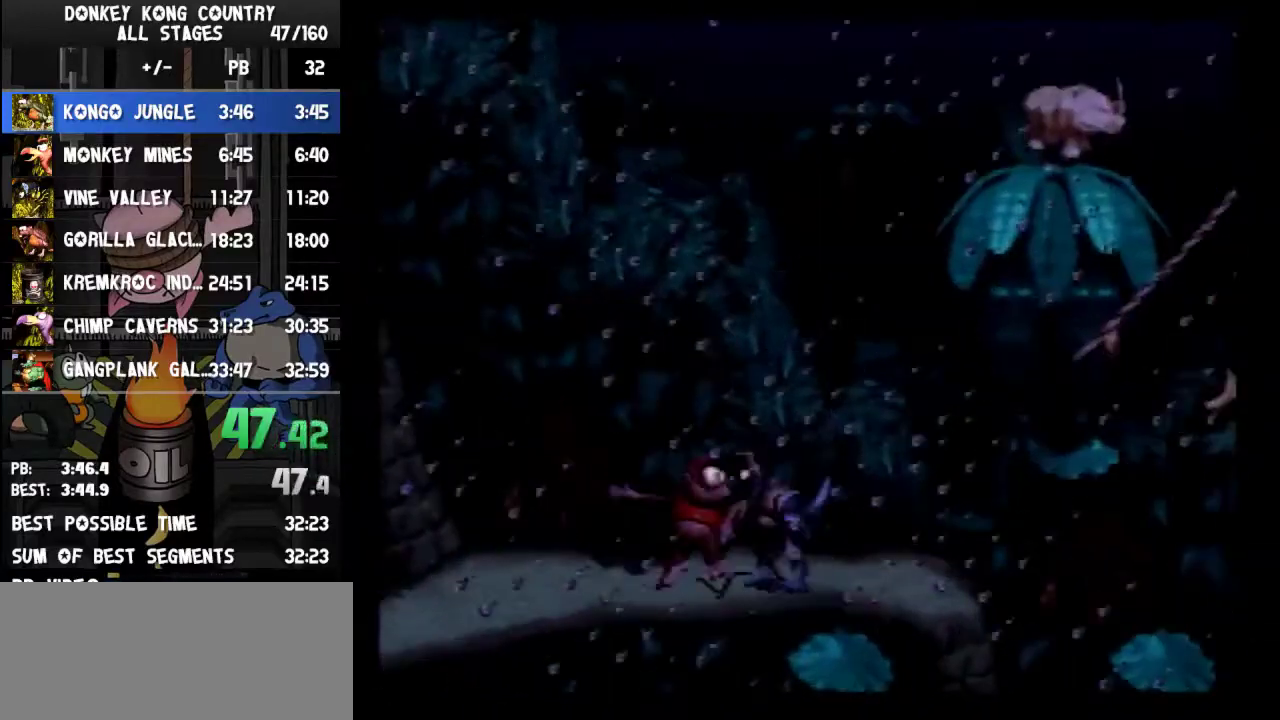
{"buttons": ["Y", "DPAD_RIGHT"]}
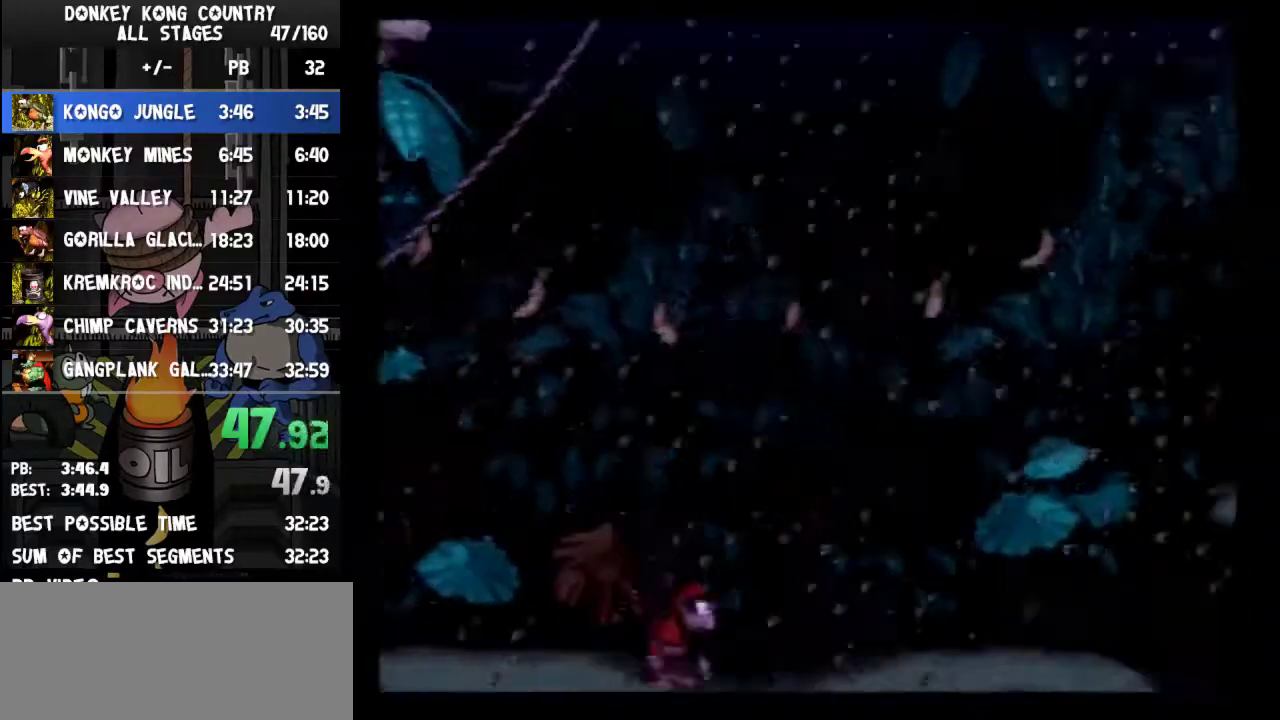
{"buttons": ["Y", "DPAD_RIGHT"], "events": [[200, "B", "down"], [300, "B", "up"]]}
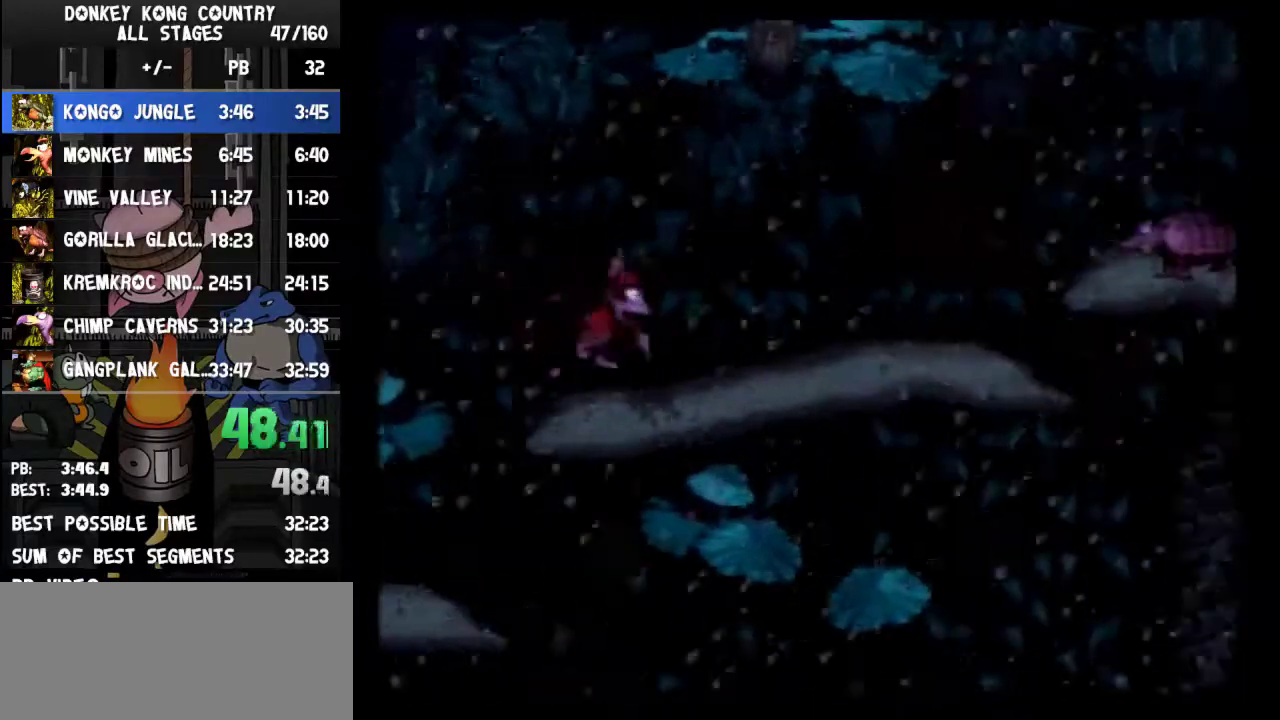
{"buttons": ["B", "Y", "DPAD_RIGHT"], "events": [[167, "Y", "up"], [200, "Y", "down"], [467, "B", "down"]]}
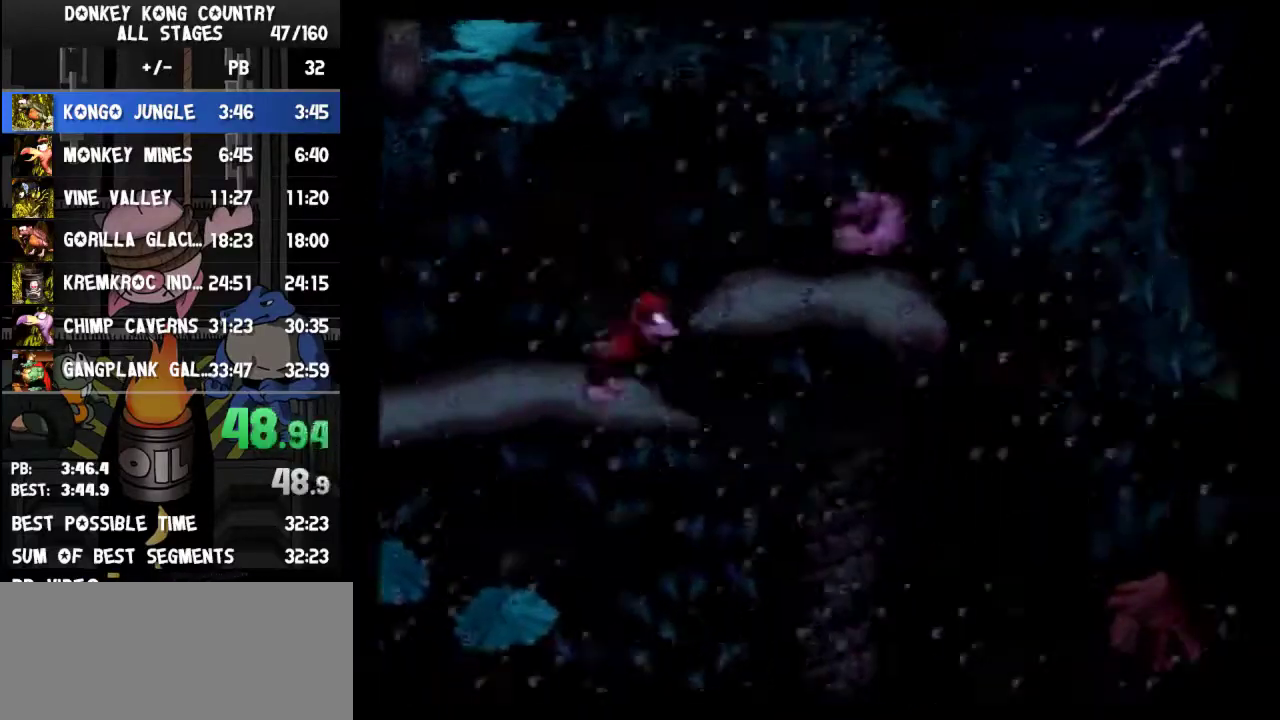
{"buttons": ["B", "Y", "DPAD_RIGHT"]}
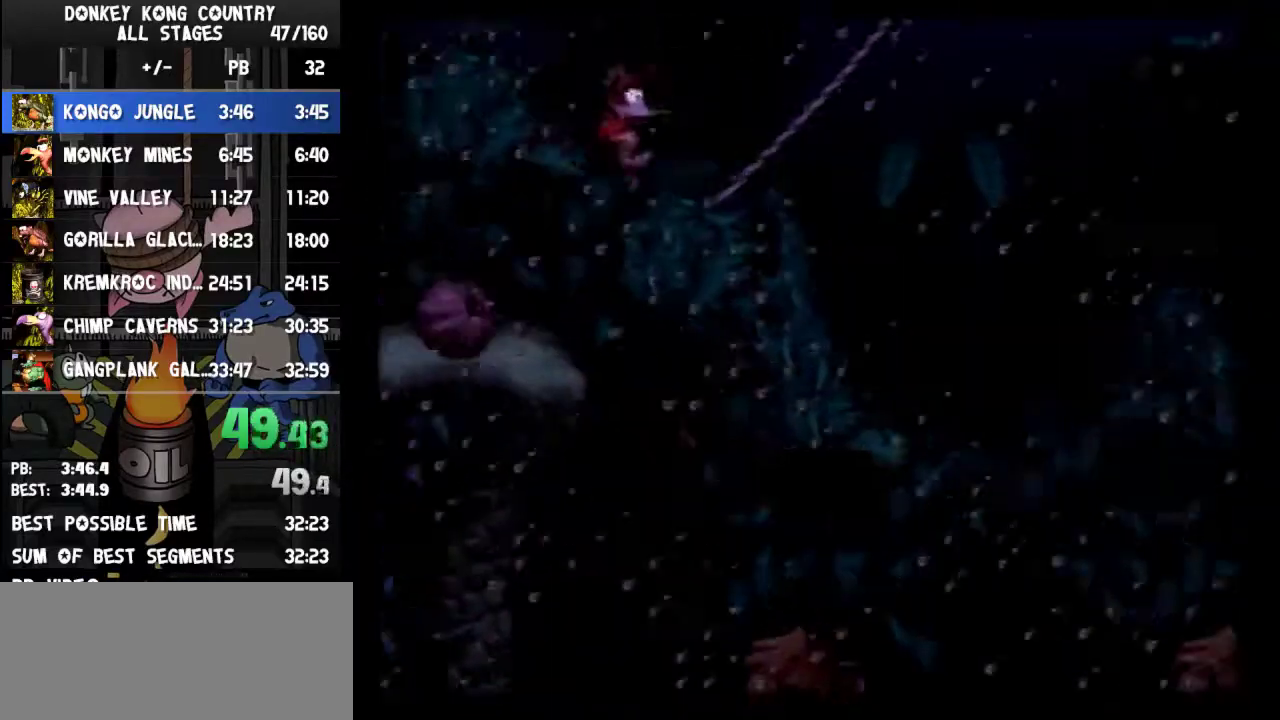
{"buttons": ["Y", "DPAD_RIGHT"], "events": [[100, "B", "up"]]}